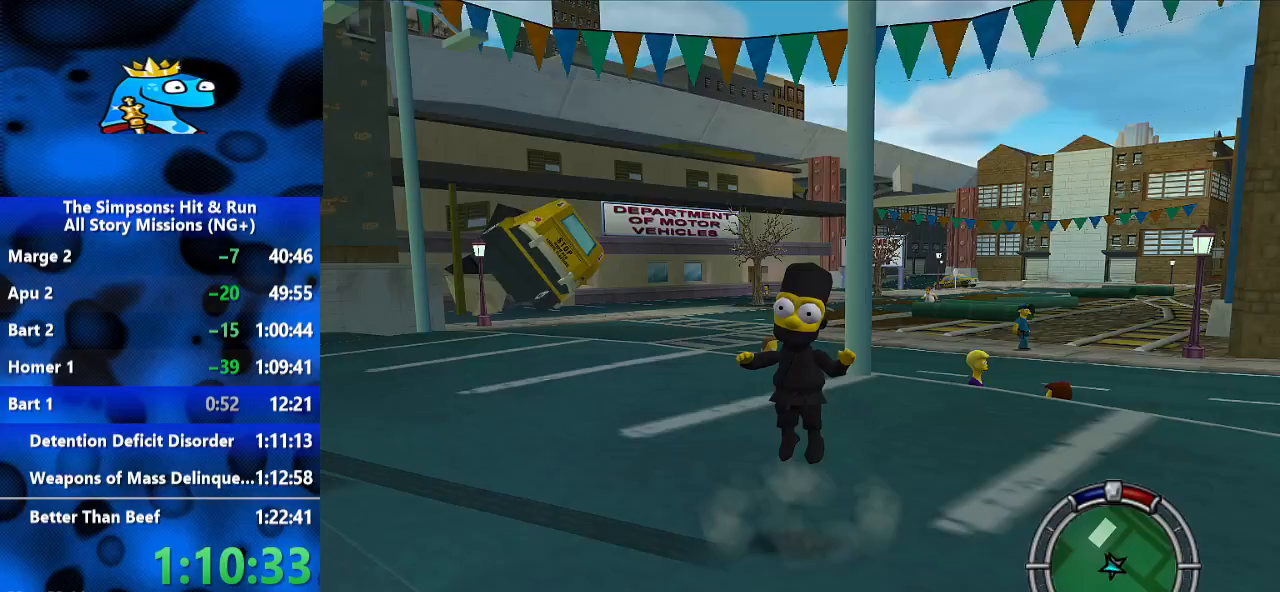
Gameplay with a controller (Xbox layout); each line is a JSON object with the inputs held at the frame after it (dt_ms = milliseconds from this image to that frame). "events" lists button and stick changes between this image and that frame as [ms after this image, input, new state], when the widget could be followed in between. Not read: L3 R3.
{"dt_ms": 500, "buttons": ["R2"], "left_stick": "down-left", "right_stick": "center", "events": [[200, "left_stick", "down"], [500, "left_stick", "down-left"]]}
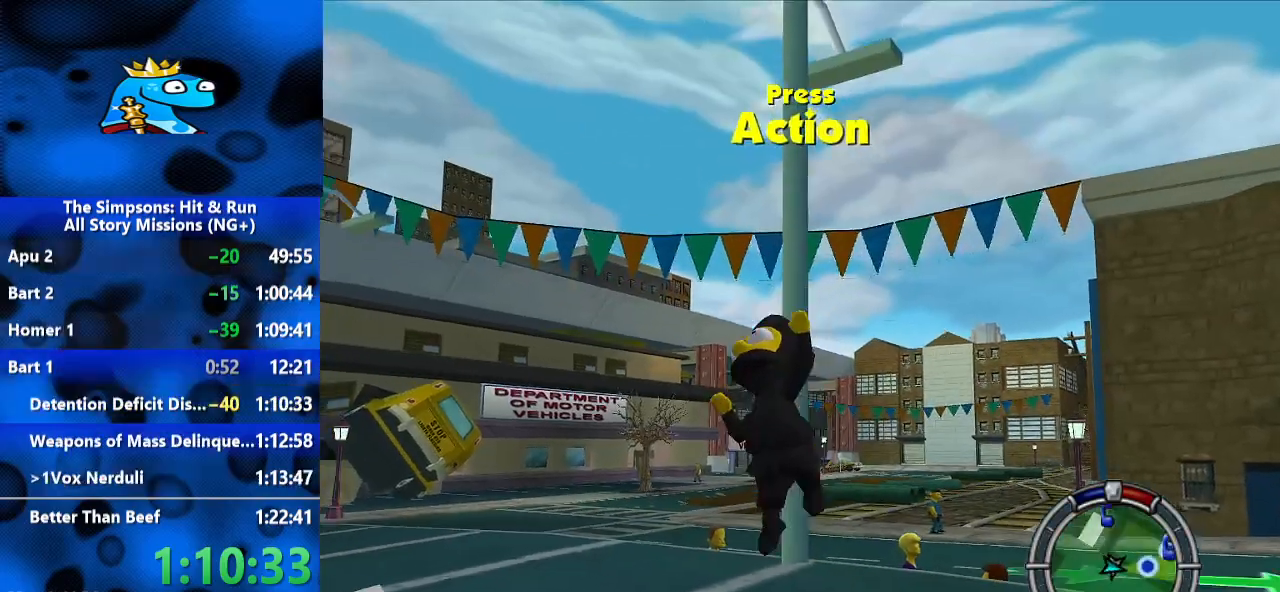
{"dt_ms": 1000, "buttons": ["R2"], "left_stick": "right", "right_stick": "center", "events": [[267, "Y", "down"], [333, "Y", "up"], [567, "left_stick", "center"], [633, "left_stick", "right"]]}
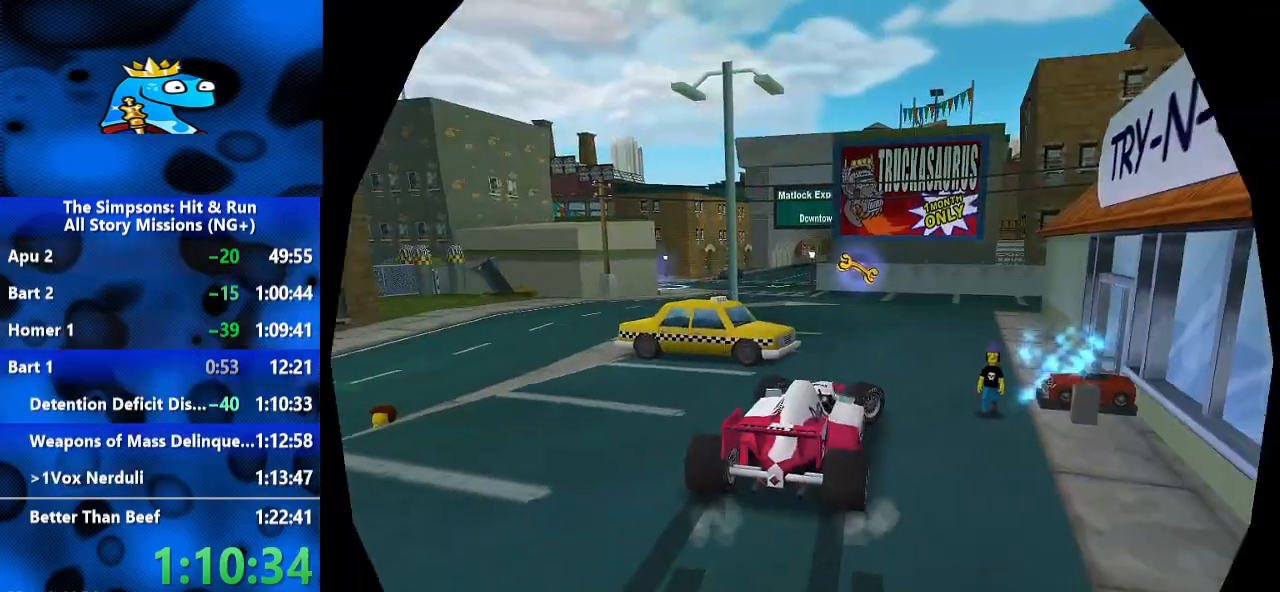
{"dt_ms": 500, "buttons": ["R2"], "left_stick": "left", "right_stick": "center", "events": [[200, "L1", "down"], [200, "left_stick", "center"], [300, "L1", "up"], [400, "left_stick", "left"]]}
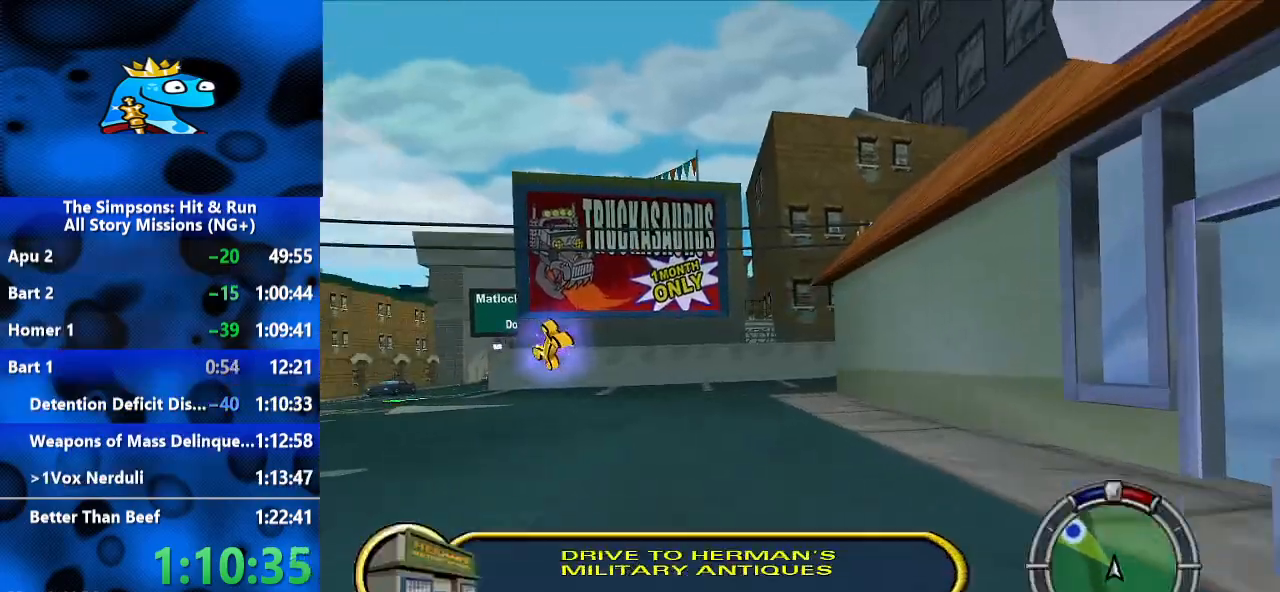
{"dt_ms": 500, "buttons": ["R2"], "left_stick": "center", "right_stick": "center", "events": [[267, "left_stick", "center"]]}
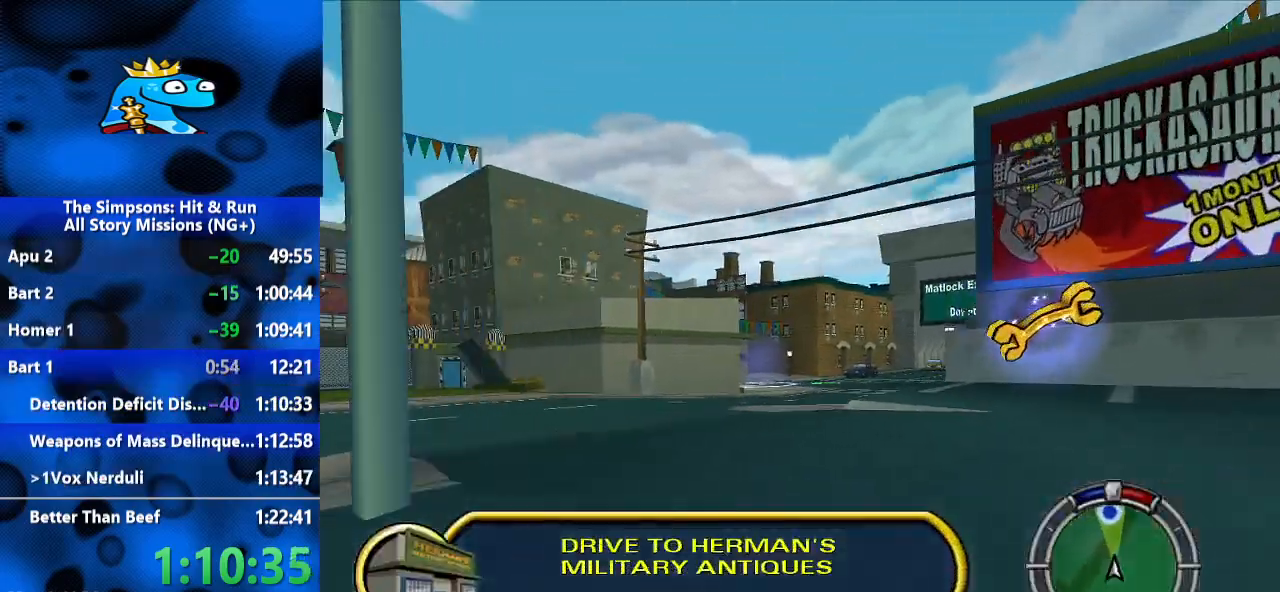
{"dt_ms": 1000, "buttons": [], "left_stick": "left", "right_stick": "center", "events": [[100, "left_stick", "left"], [233, "left_stick", "center"], [333, "left_stick", "right"], [567, "left_stick", "center"], [767, "left_stick", "left"], [900, "R2", "up"]]}